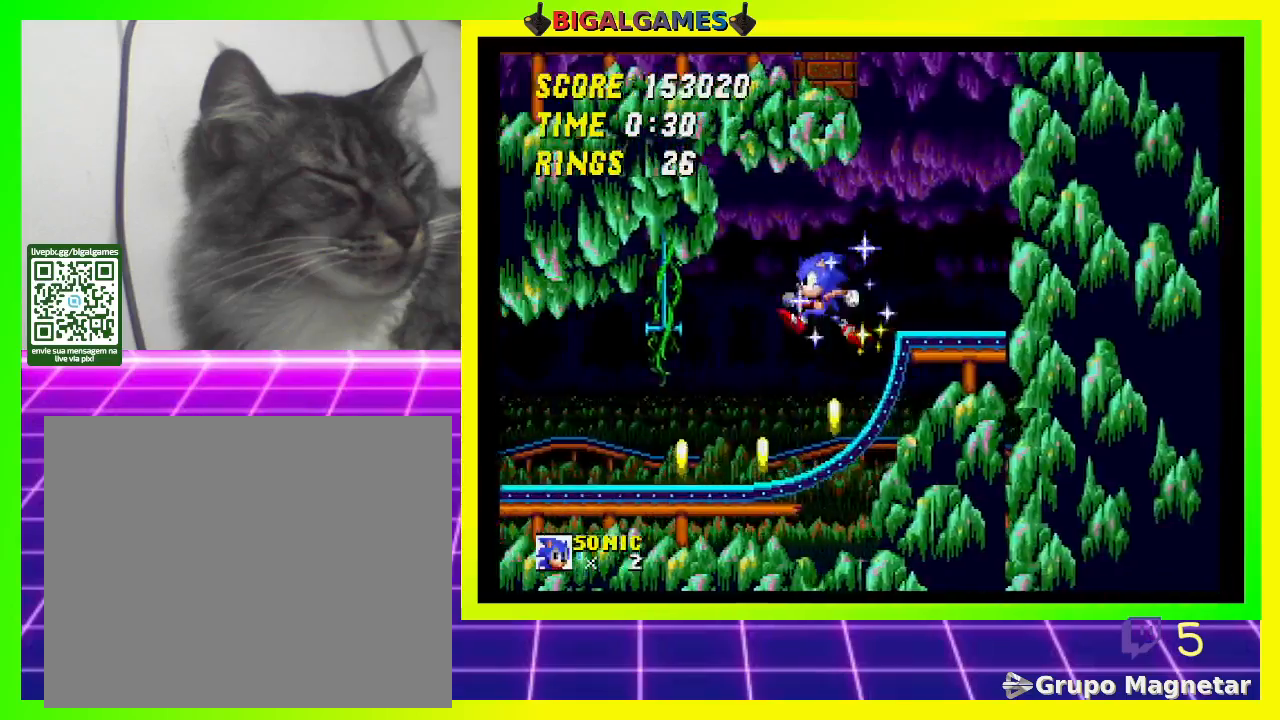
Gameplay with a controller (PlayStation layout); each line is a JSON object with the inputs held at the frame after it. "events" lists button and stick changes between this image and that frame as [ms after this image, input, new state], when the widget could be followed in between.
{"buttons": ["CROSS"], "left_stick": "center", "right_stick": "center", "events": [[400, "CROSS", "down"]]}
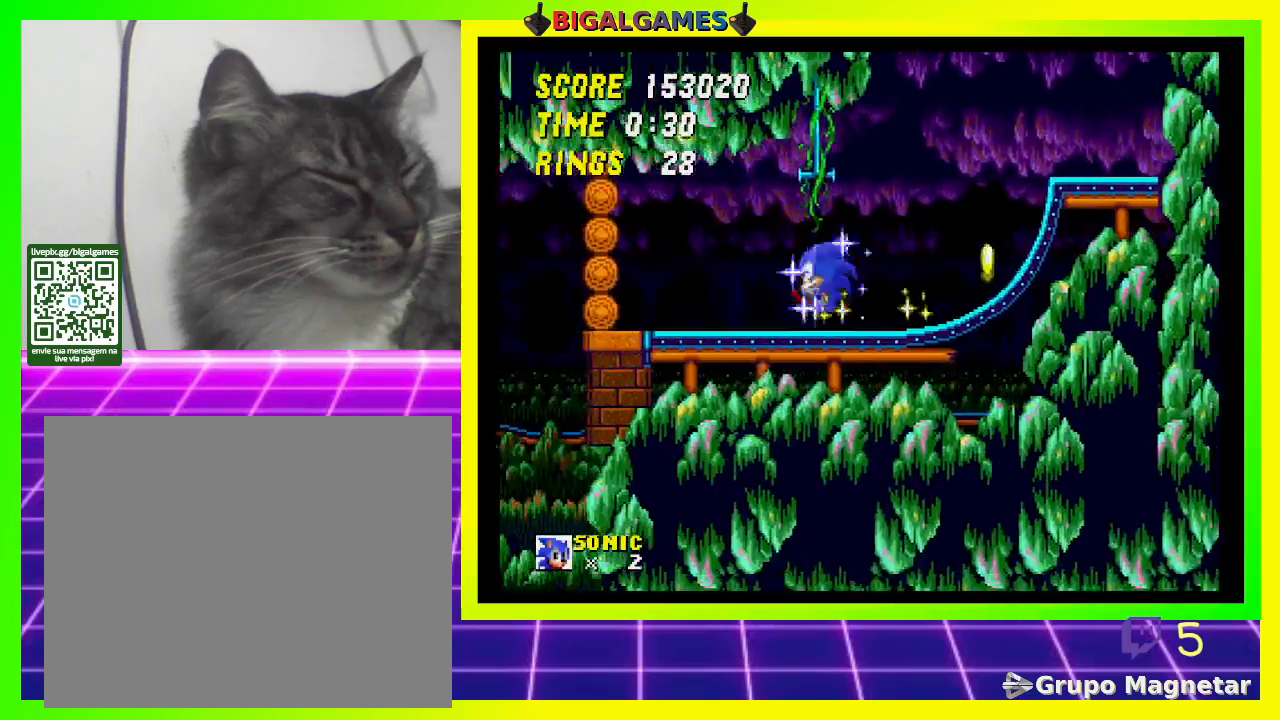
{"buttons": ["DPAD_LEFT"], "left_stick": "center", "right_stick": "center", "events": [[33, "CROSS", "up"], [467, "DPAD_LEFT", "down"]]}
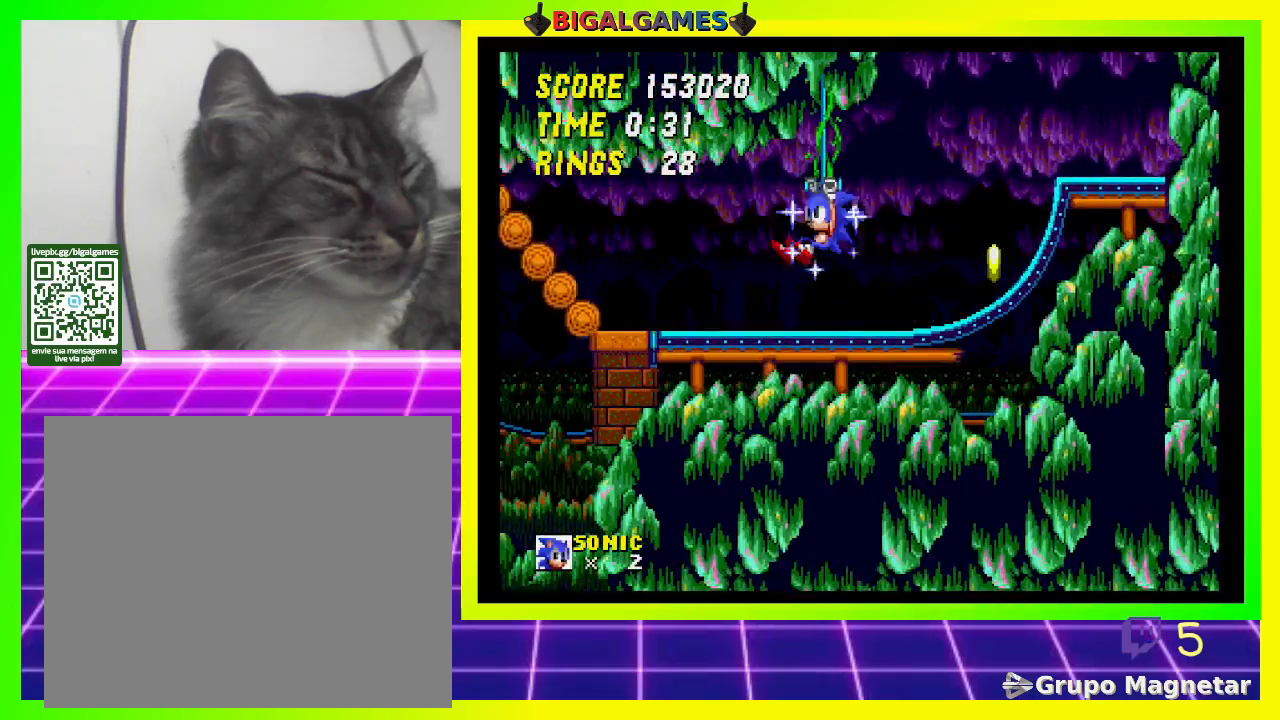
{"buttons": ["DPAD_LEFT"], "left_stick": "center", "right_stick": "center", "events": [[33, "CROSS", "down"], [133, "CROSS", "up"]]}
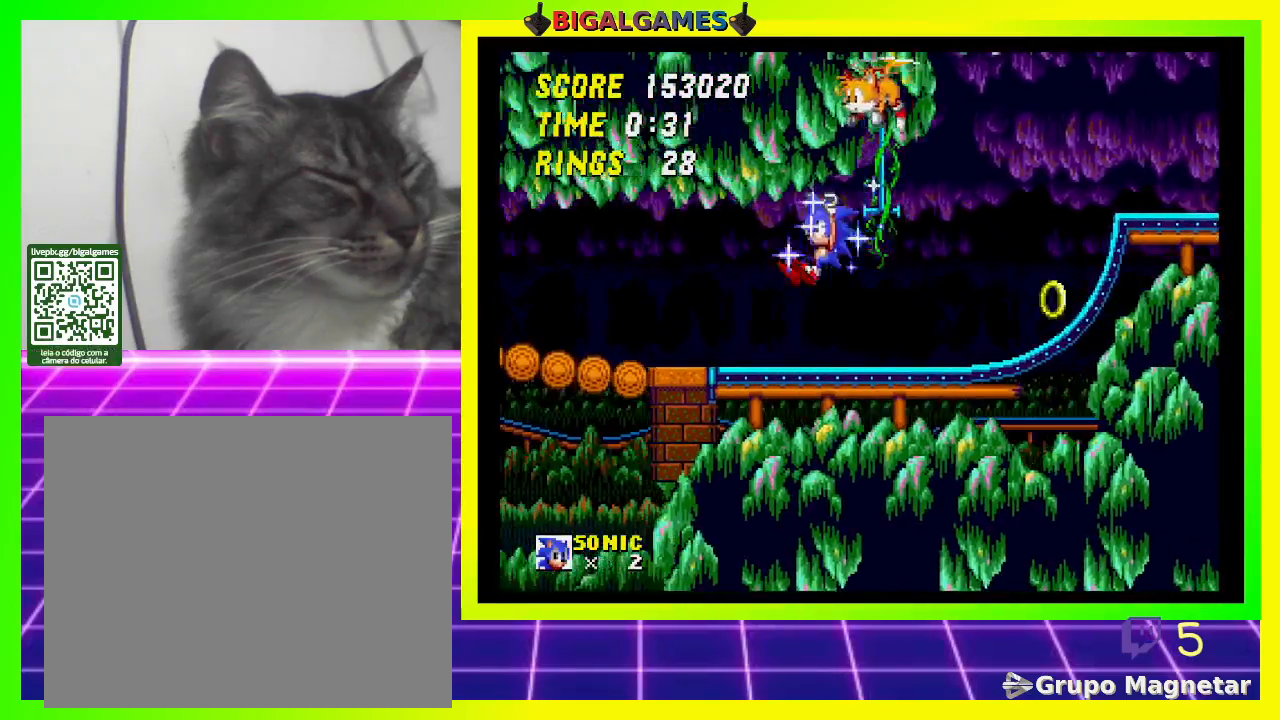
{"buttons": ["DPAD_LEFT"], "left_stick": "center", "right_stick": "center", "events": []}
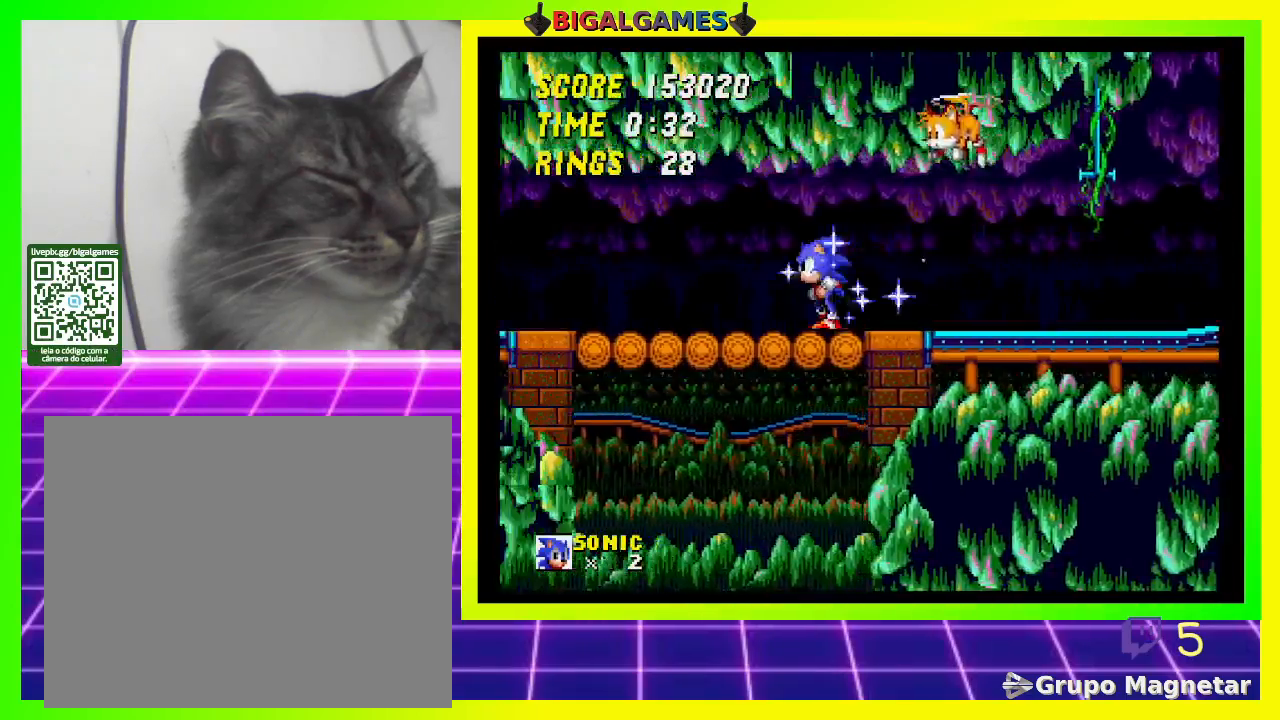
{"buttons": ["DPAD_LEFT"], "left_stick": "center", "right_stick": "center", "events": []}
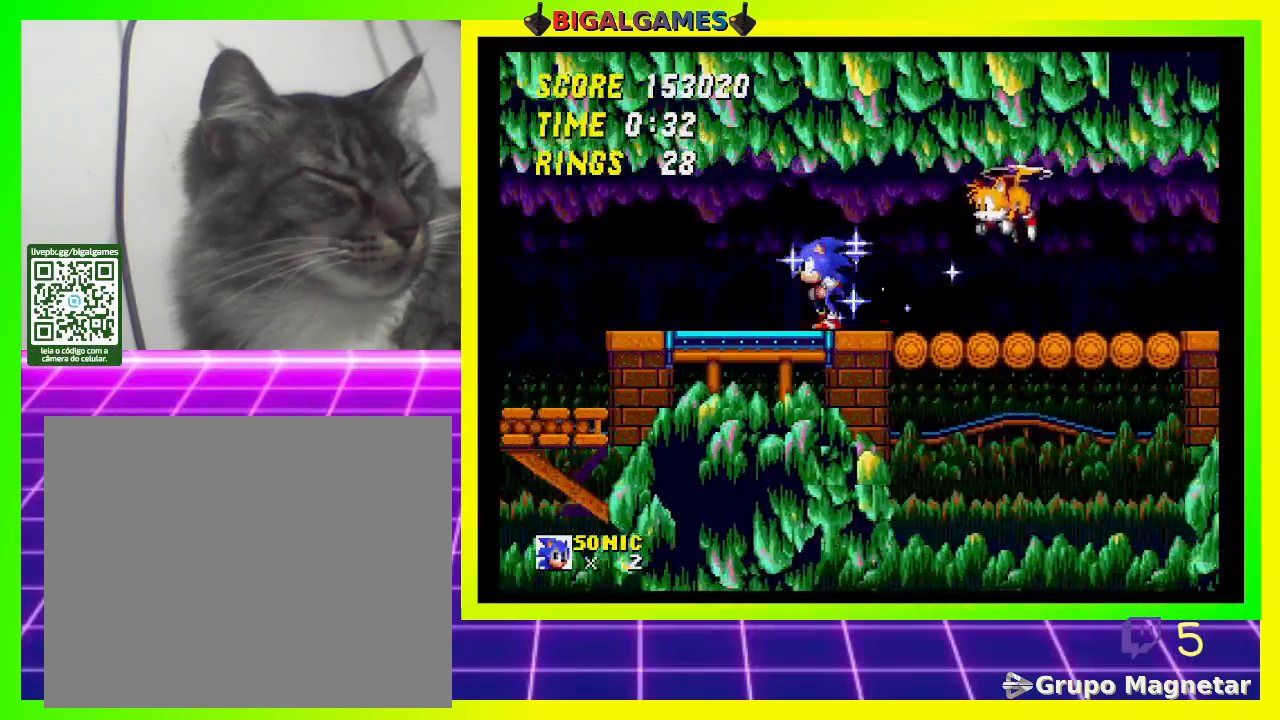
{"buttons": ["DPAD_RIGHT"], "left_stick": "center", "right_stick": "center", "events": [[233, "DPAD_LEFT", "up"], [433, "DPAD_RIGHT", "down"]]}
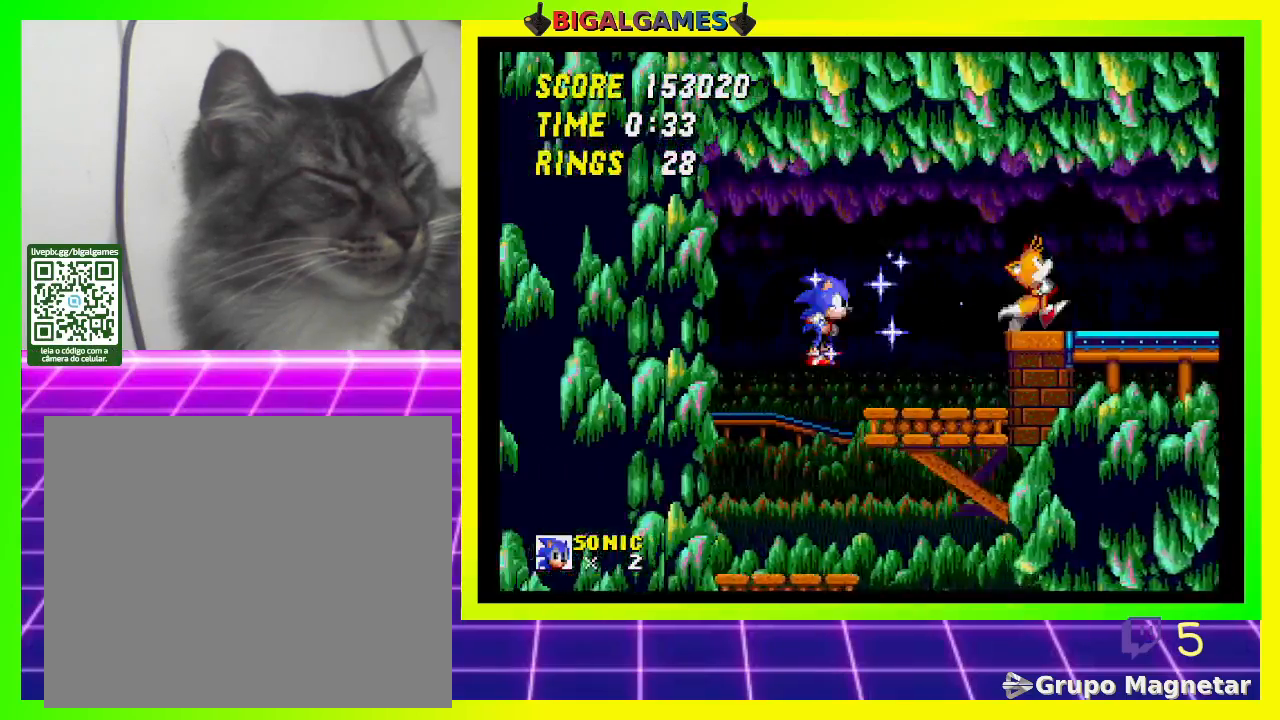
{"buttons": ["DPAD_RIGHT"], "left_stick": "center", "right_stick": "center", "events": []}
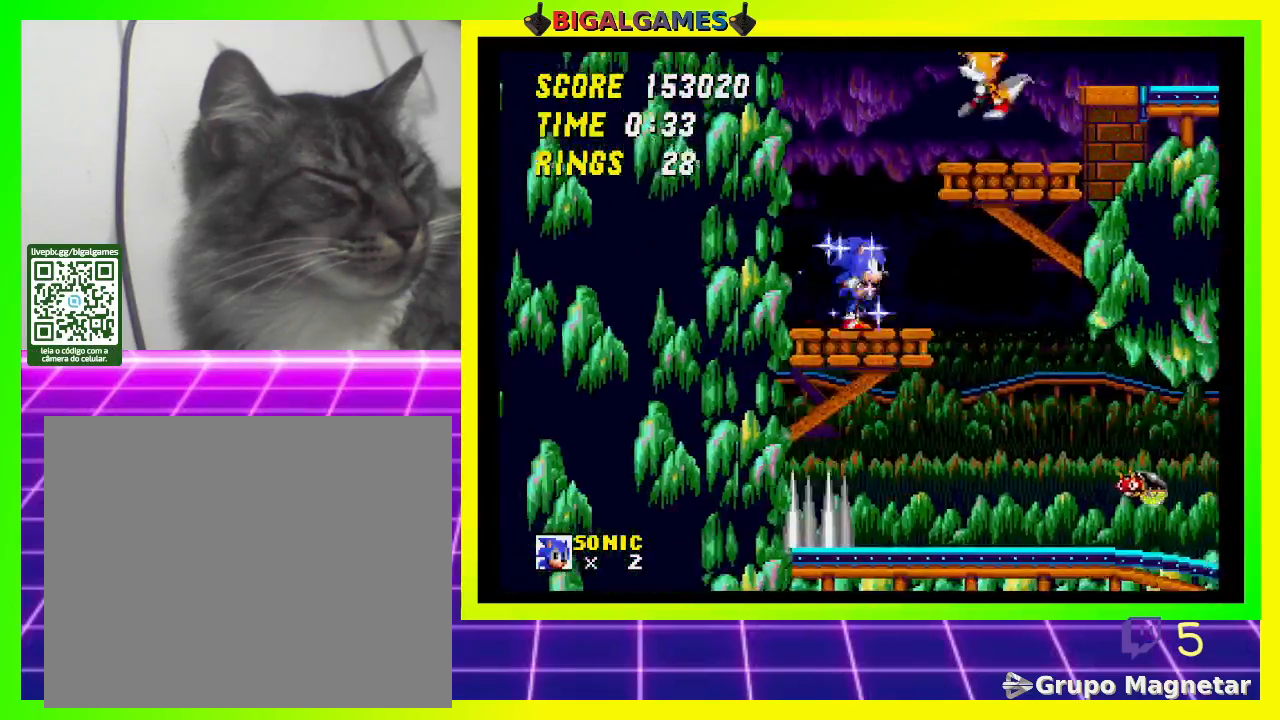
{"buttons": ["DPAD_RIGHT"], "left_stick": "center", "right_stick": "center", "events": []}
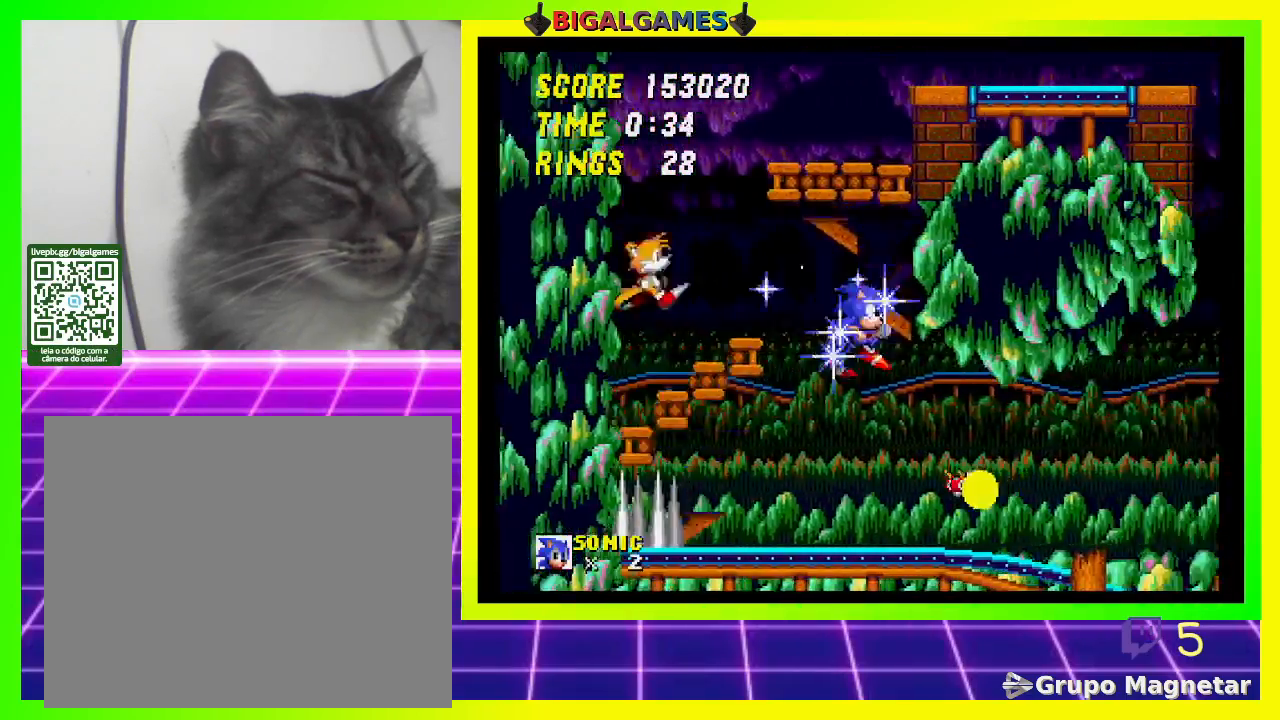
{"buttons": ["DPAD_RIGHT"], "left_stick": "center", "right_stick": "center", "events": []}
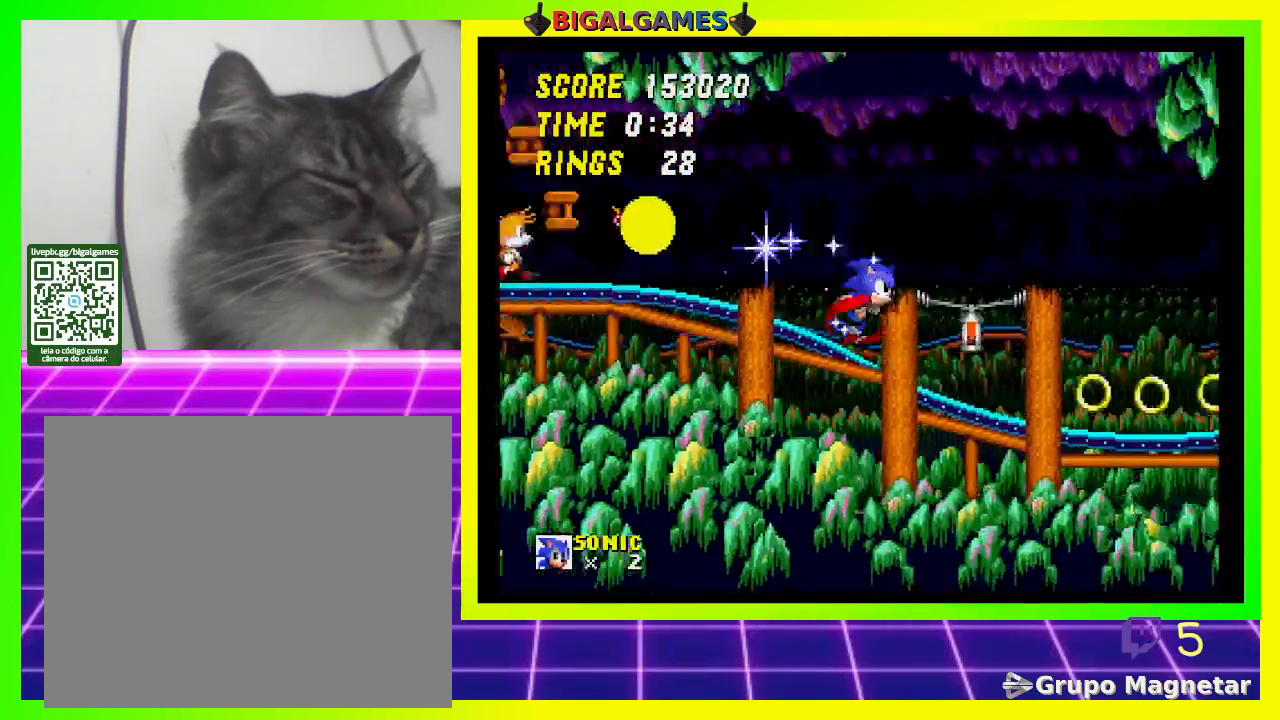
{"buttons": ["DPAD_RIGHT"], "left_stick": "center", "right_stick": "center", "events": []}
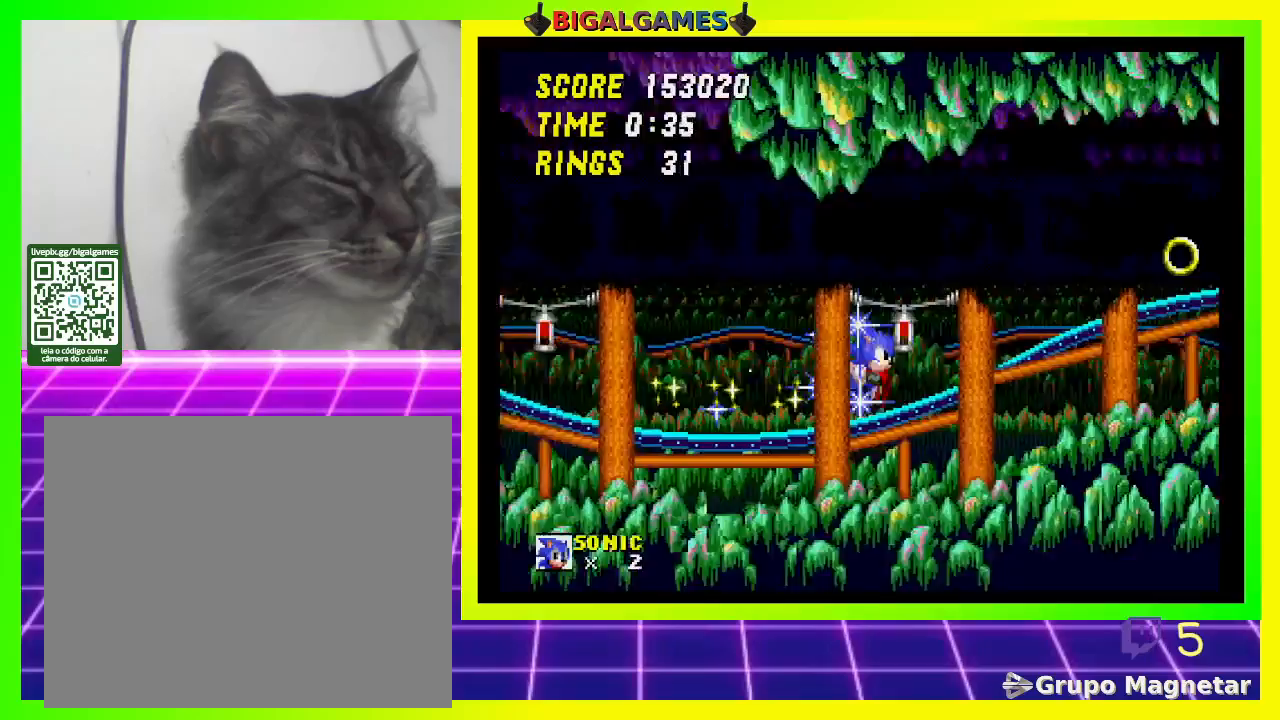
{"buttons": ["DPAD_RIGHT"], "left_stick": "center", "right_stick": "center", "events": []}
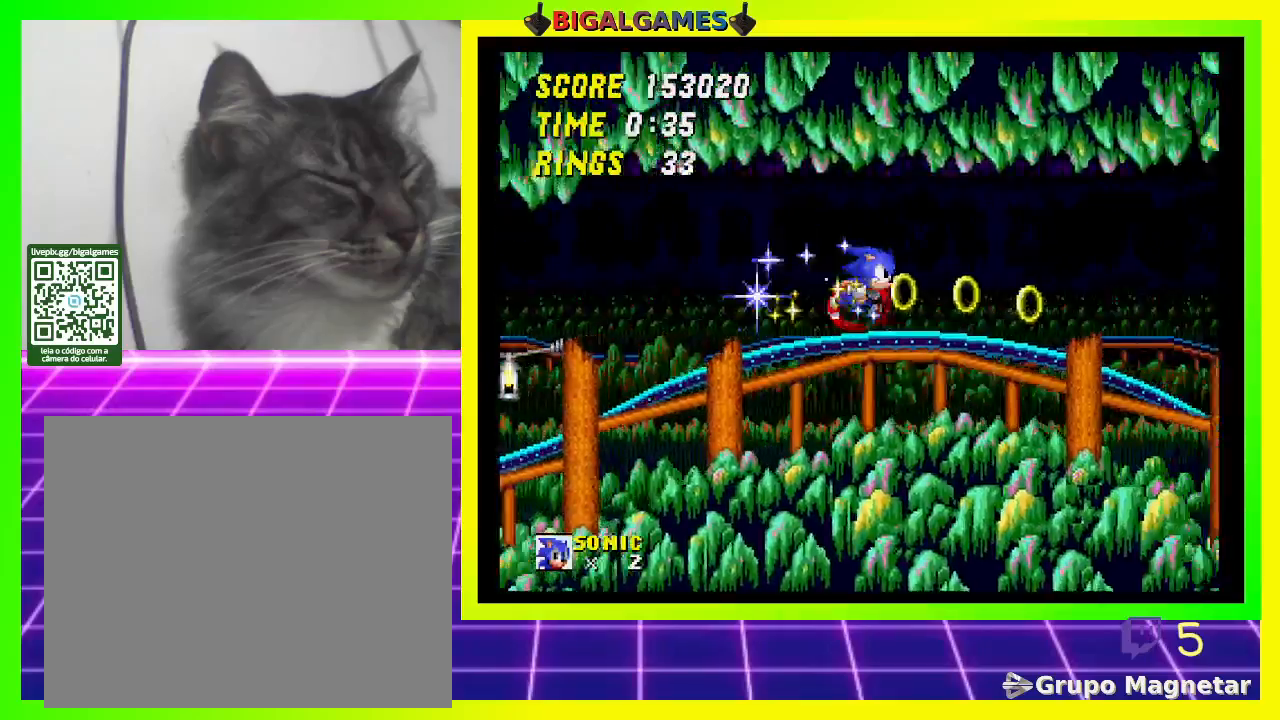
{"buttons": ["DPAD_RIGHT"], "left_stick": "center", "right_stick": "center", "events": []}
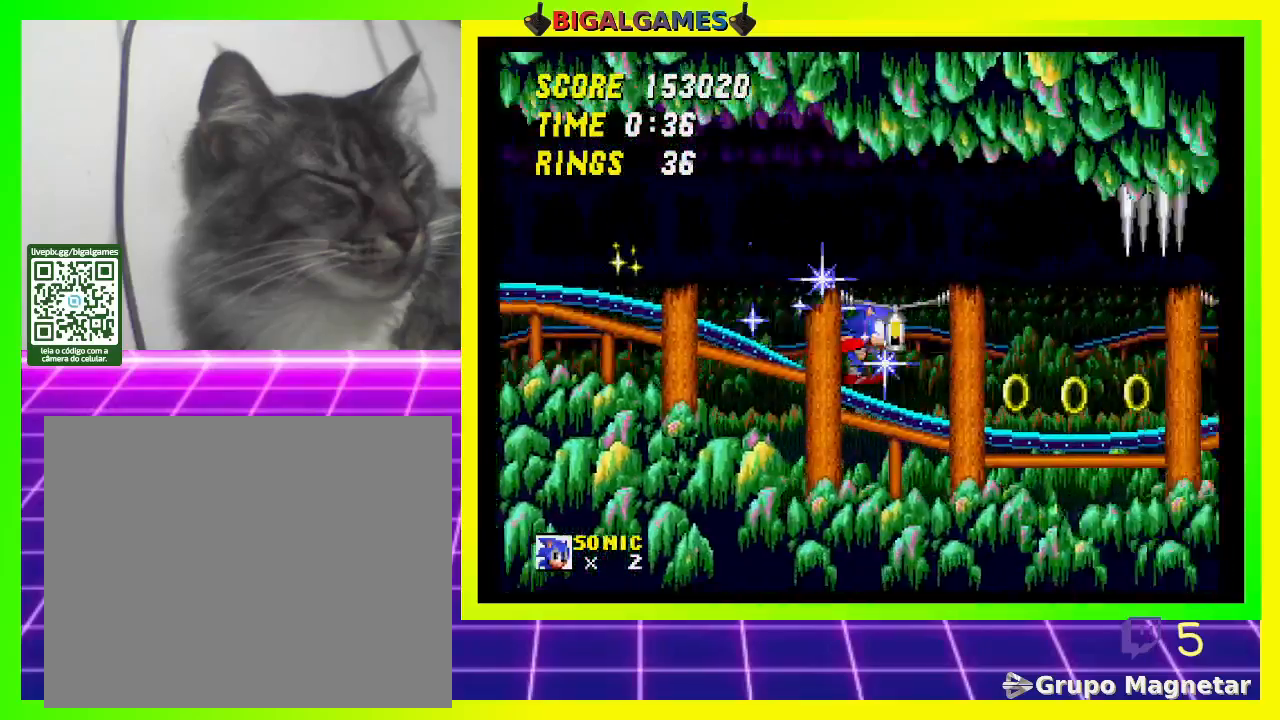
{"buttons": ["DPAD_RIGHT"], "left_stick": "center", "right_stick": "center", "events": []}
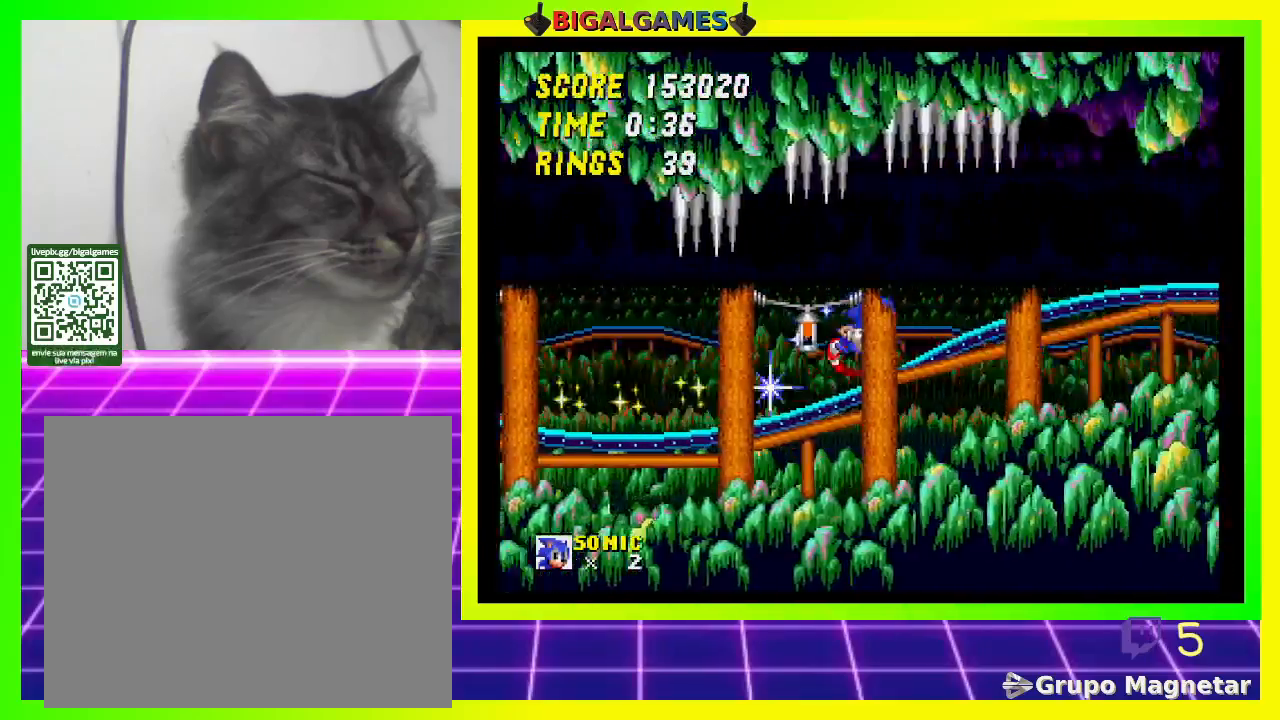
{"buttons": ["DPAD_RIGHT"], "left_stick": "center", "right_stick": "center", "events": []}
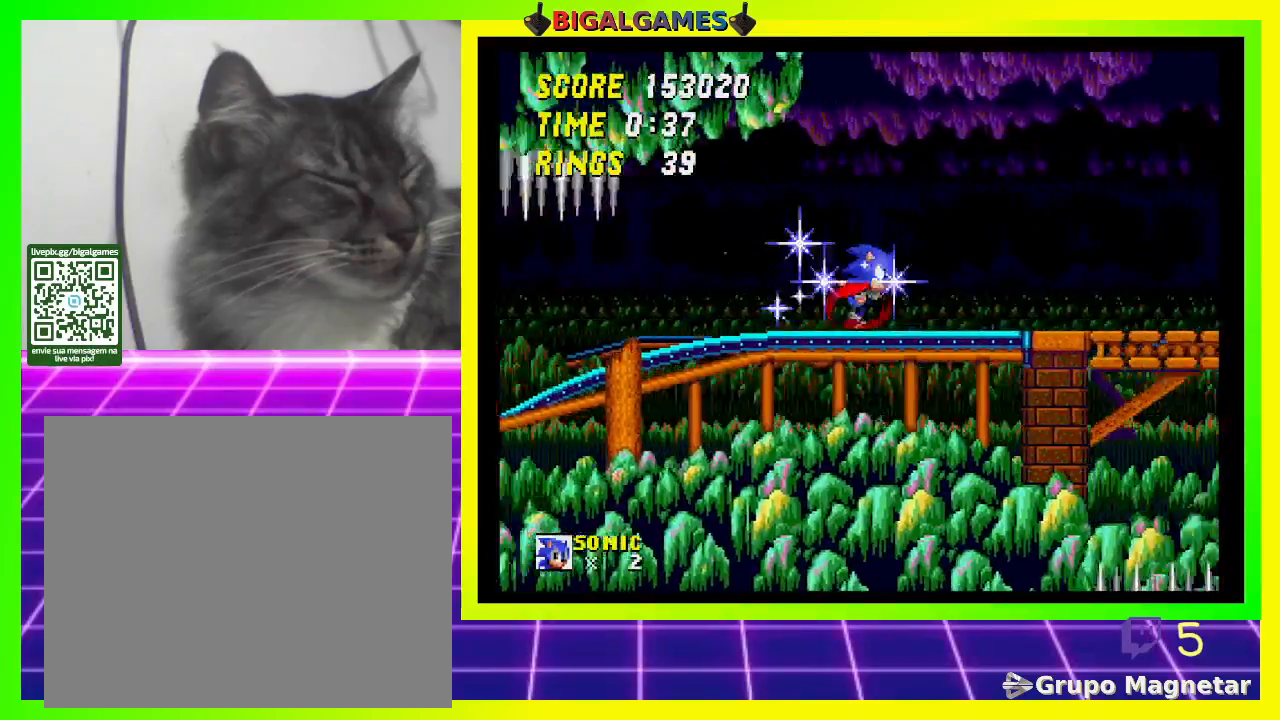
{"buttons": ["CROSS", "DPAD_RIGHT"], "left_stick": "center", "right_stick": "center", "events": [[200, "CROSS", "down"]]}
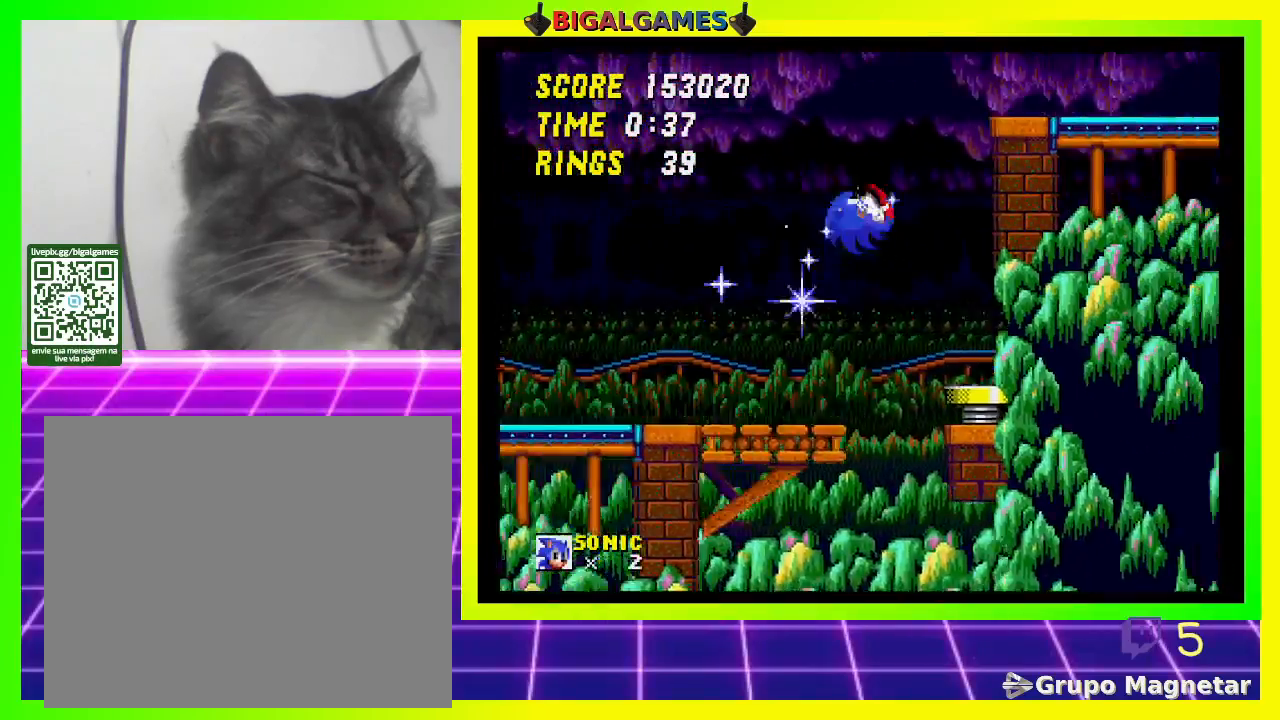
{"buttons": ["DPAD_RIGHT"], "left_stick": "center", "right_stick": "center", "events": [[300, "CROSS", "up"]]}
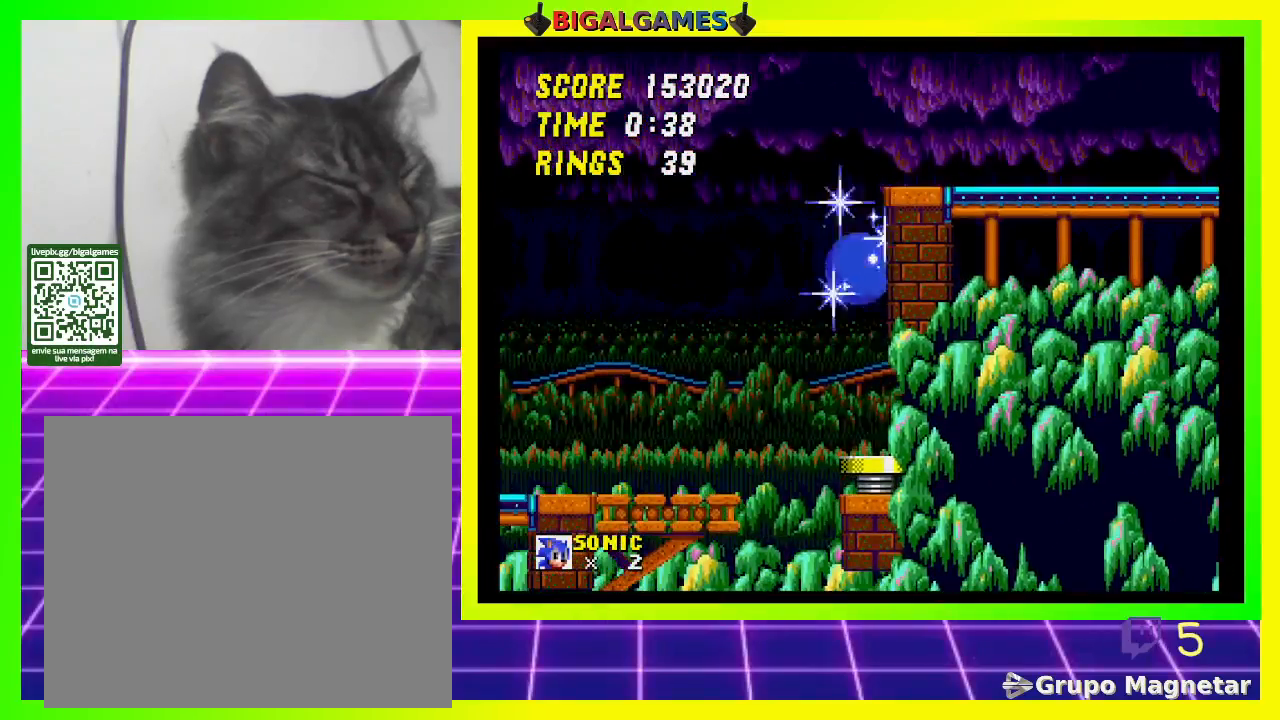
{"buttons": ["DPAD_RIGHT"], "left_stick": "center", "right_stick": "center", "events": []}
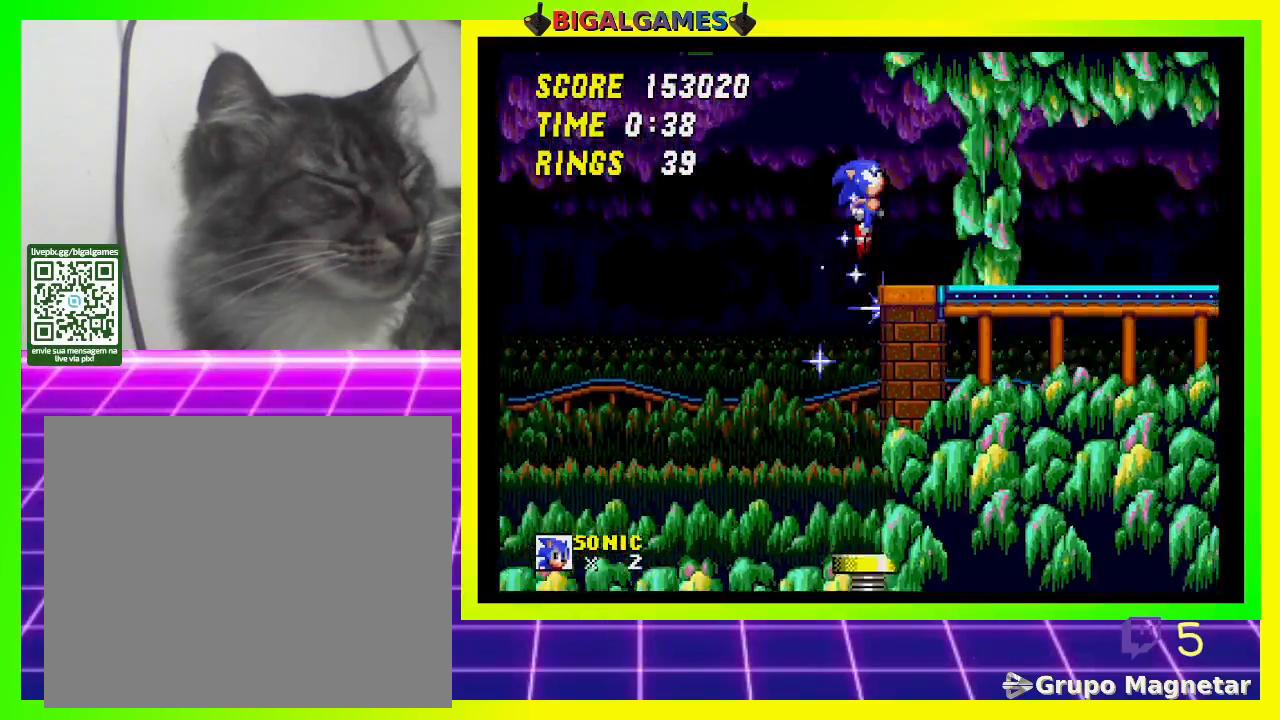
{"buttons": ["DPAD_RIGHT"], "left_stick": "center", "right_stick": "center", "events": []}
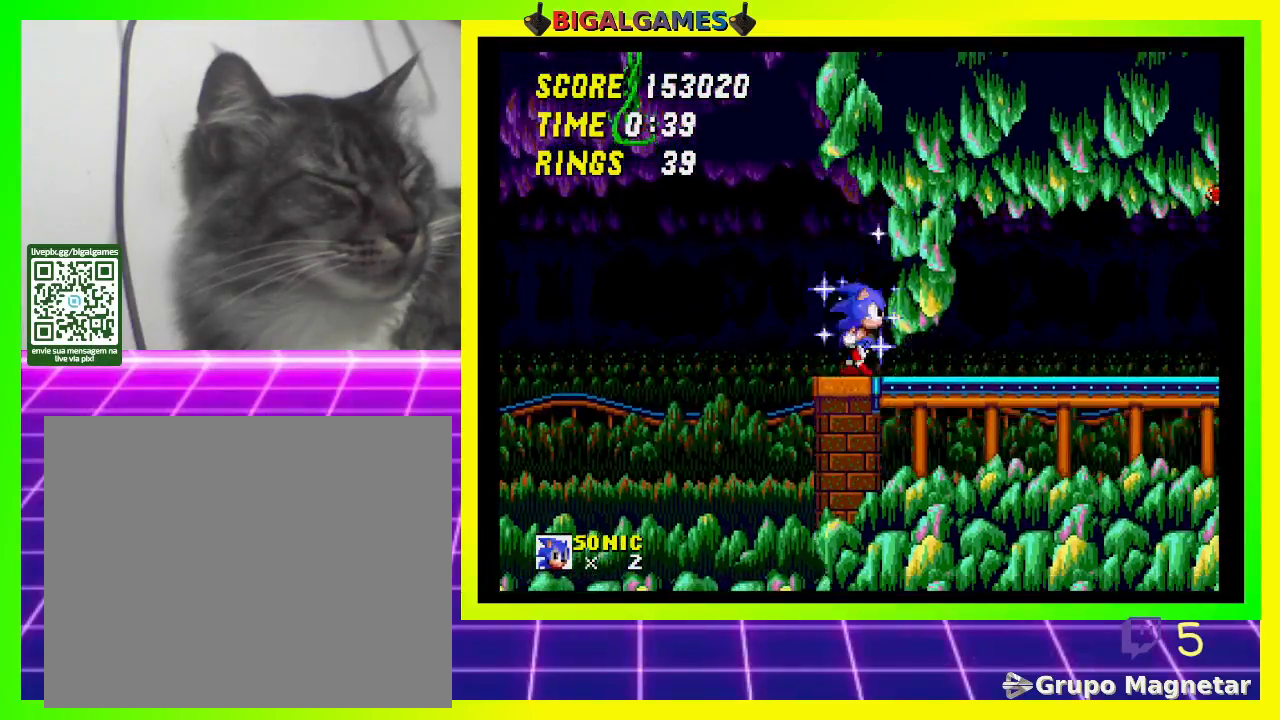
{"buttons": ["DPAD_RIGHT"], "left_stick": "center", "right_stick": "center", "events": []}
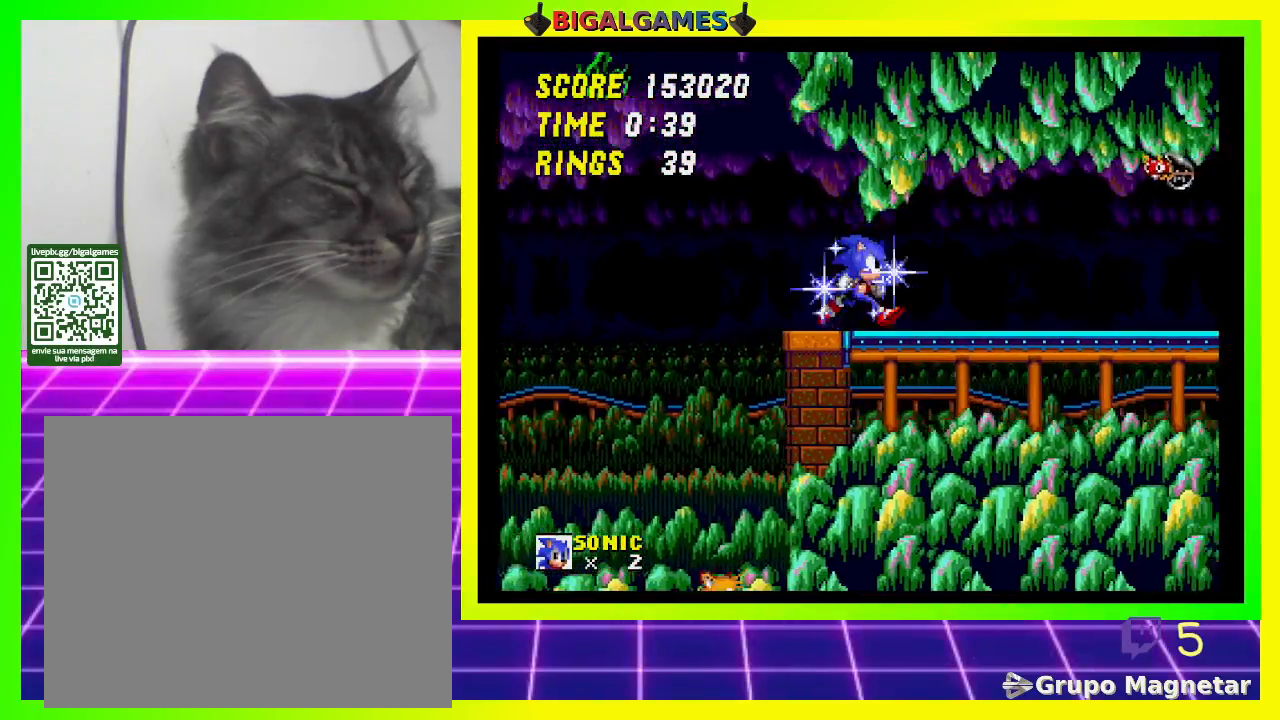
{"buttons": ["DPAD_RIGHT"], "left_stick": "center", "right_stick": "center", "events": []}
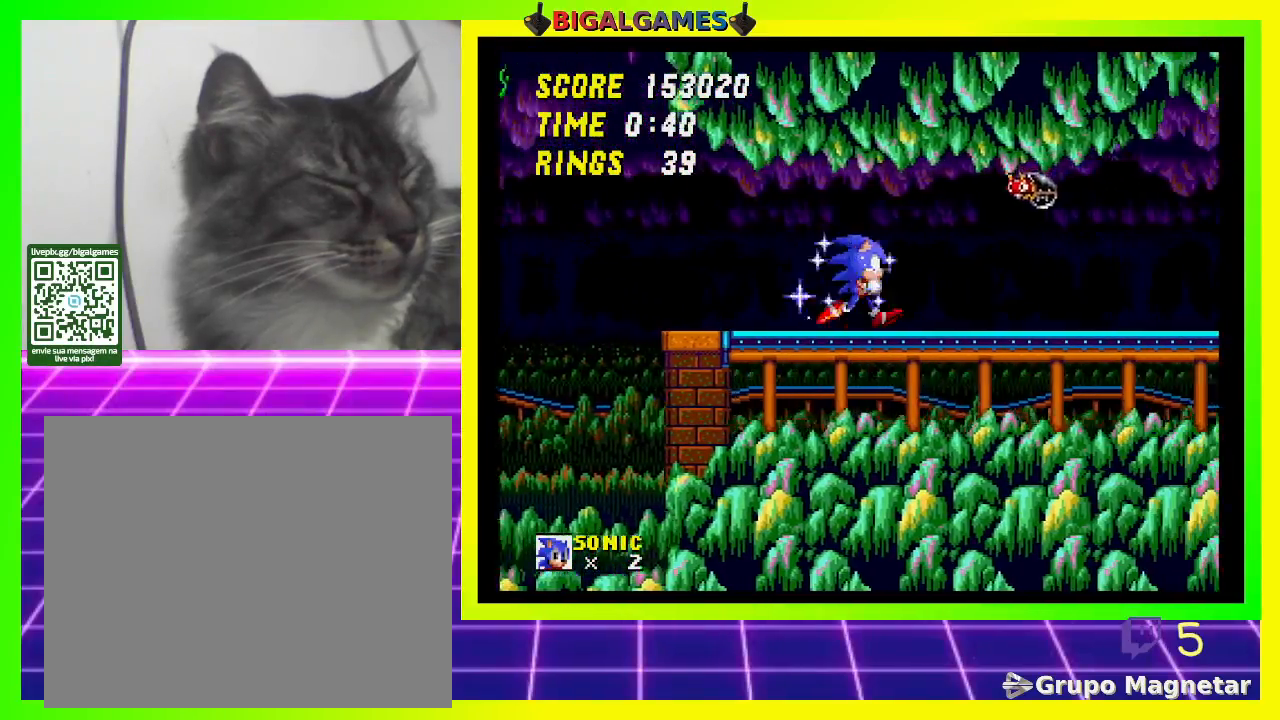
{"buttons": ["DPAD_RIGHT"], "left_stick": "center", "right_stick": "center", "events": [[200, "CROSS", "down"], [333, "CROSS", "up"]]}
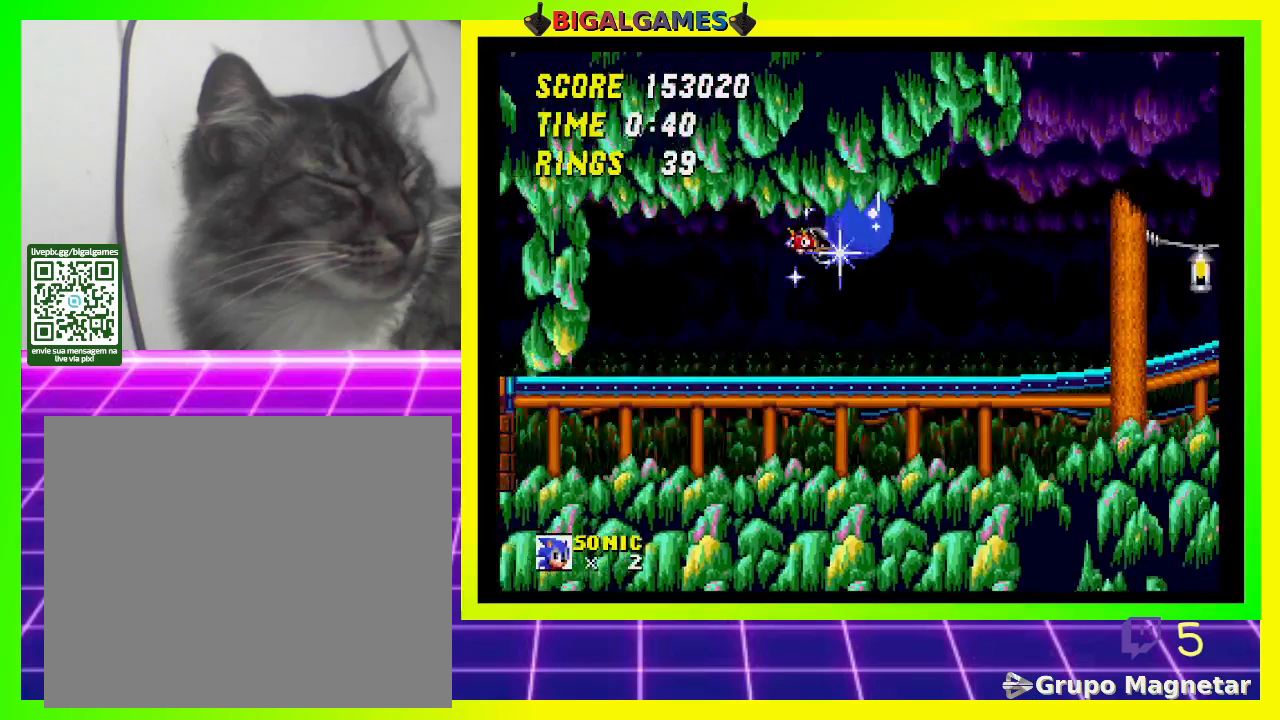
{"buttons": ["DPAD_RIGHT"], "left_stick": "center", "right_stick": "center", "events": []}
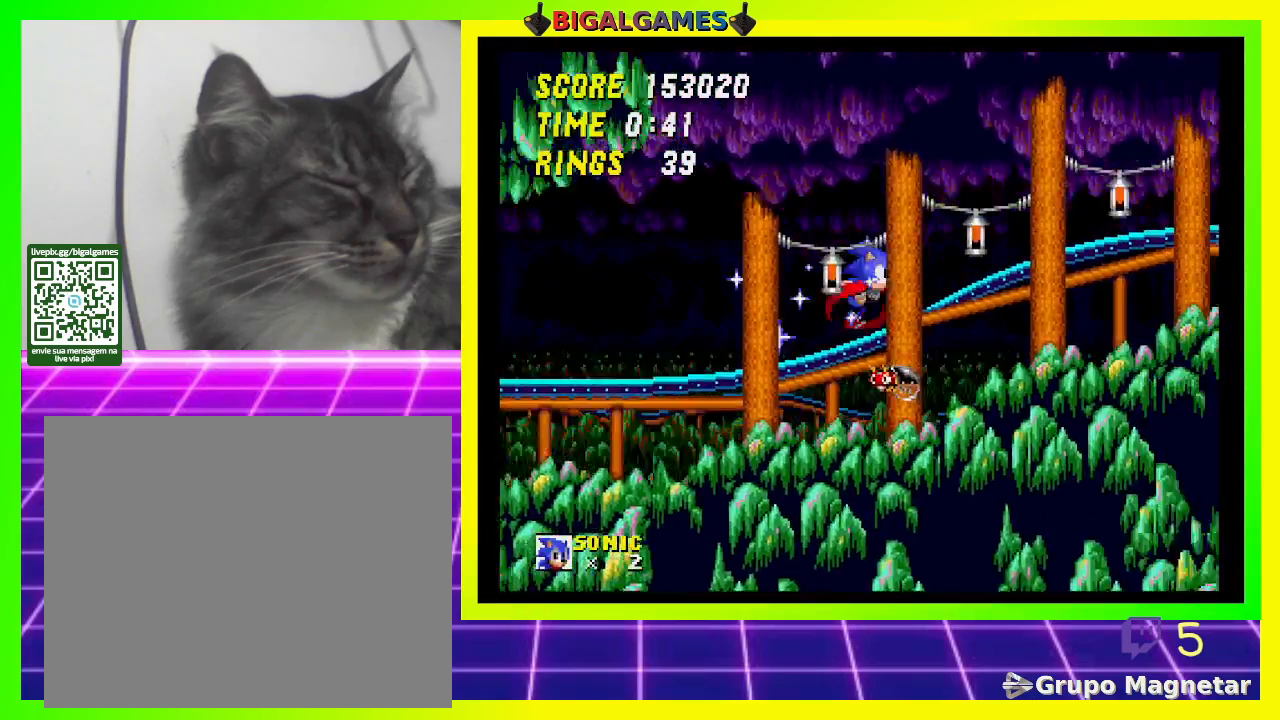
{"buttons": ["DPAD_RIGHT"], "left_stick": "center", "right_stick": "center", "events": []}
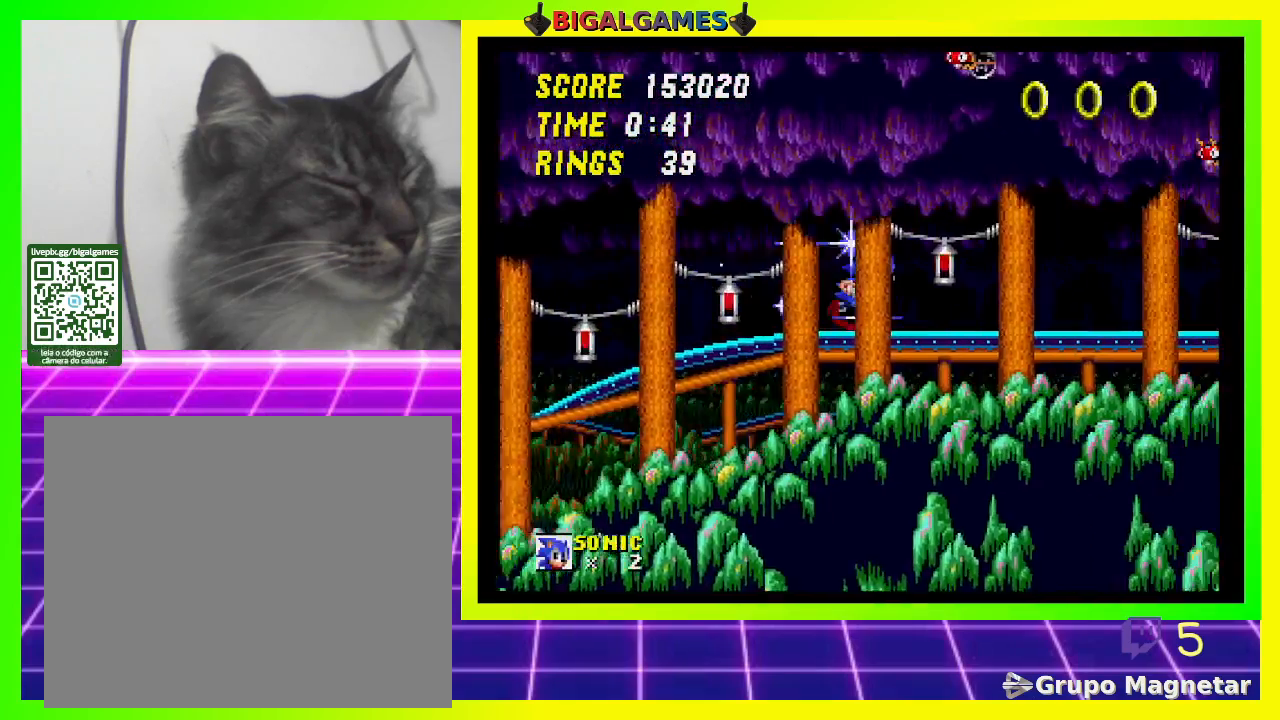
{"buttons": ["CROSS", "DPAD_RIGHT"], "left_stick": "center", "right_stick": "center", "events": [[267, "CROSS", "down"]]}
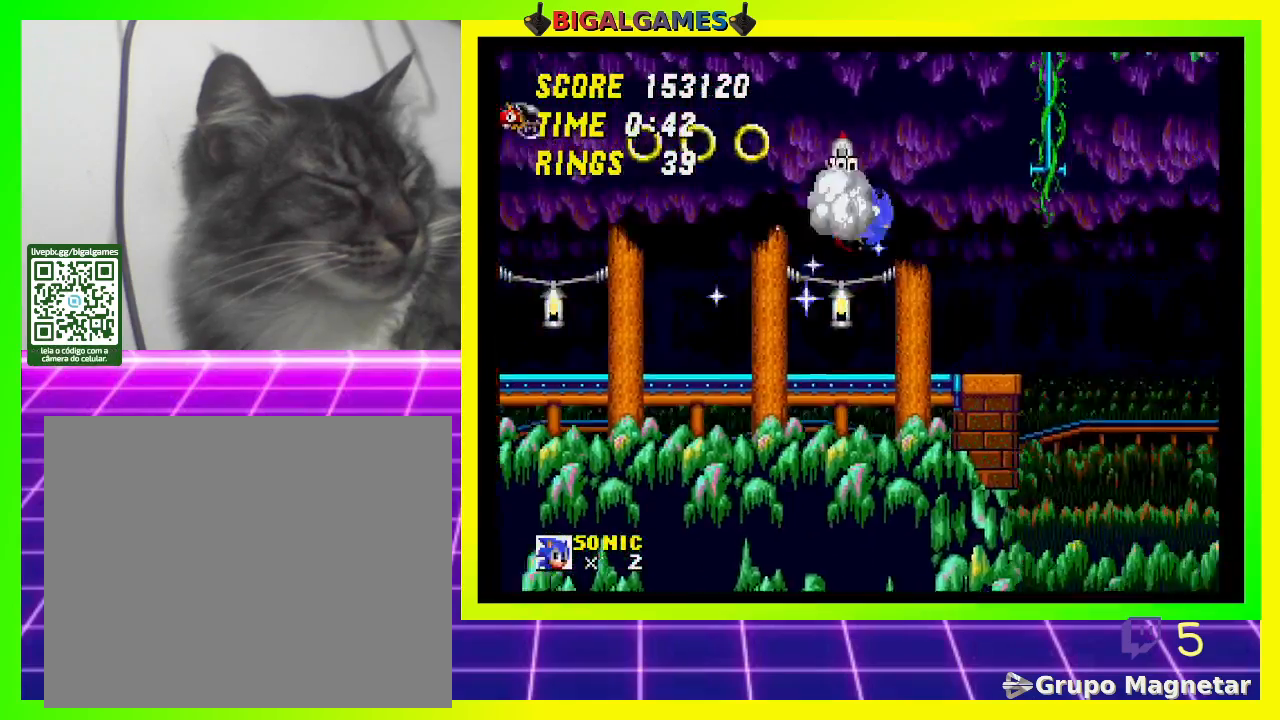
{"buttons": ["CROSS", "DPAD_UP", "DPAD_LEFT"], "left_stick": "center", "right_stick": "center", "events": [[233, "DPAD_RIGHT", "up"], [267, "DPAD_LEFT", "down"], [433, "DPAD_UP", "down"]]}
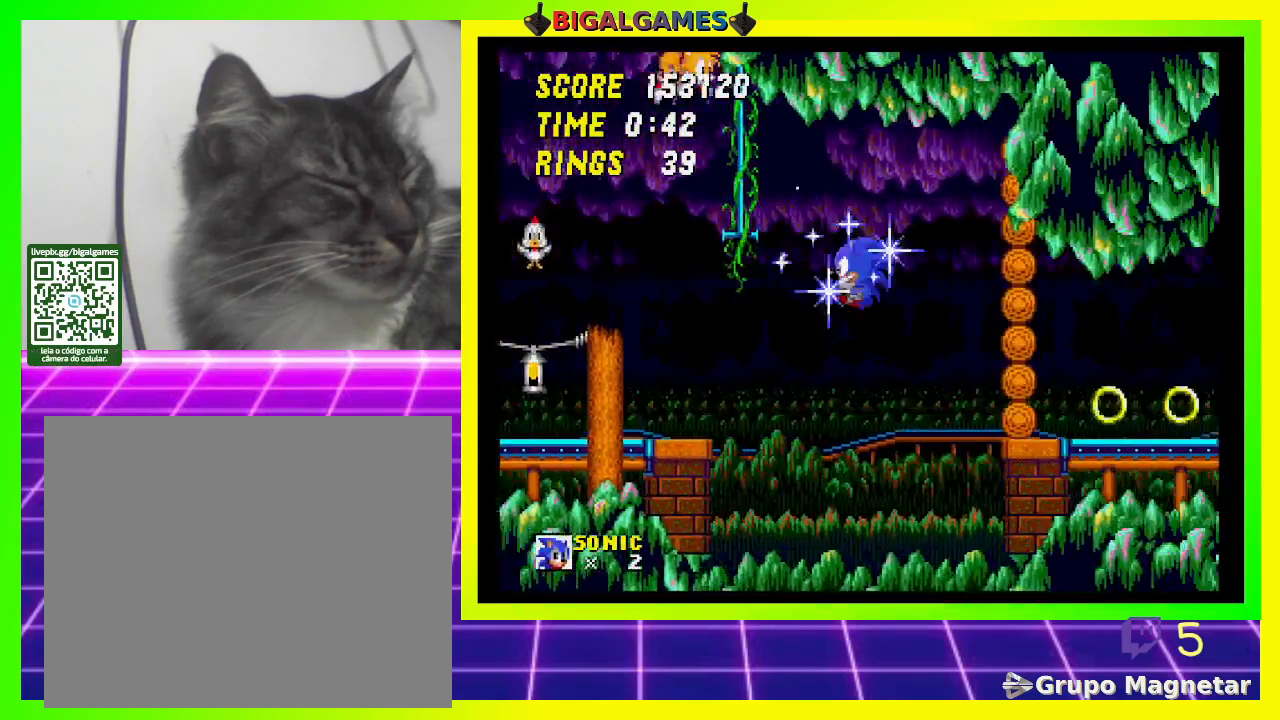
{"buttons": ["CROSS", "DPAD_LEFT"], "left_stick": "center", "right_stick": "center", "events": [[267, "DPAD_UP", "up"], [400, "CROSS", "up"], [433, "CROSS", "down"]]}
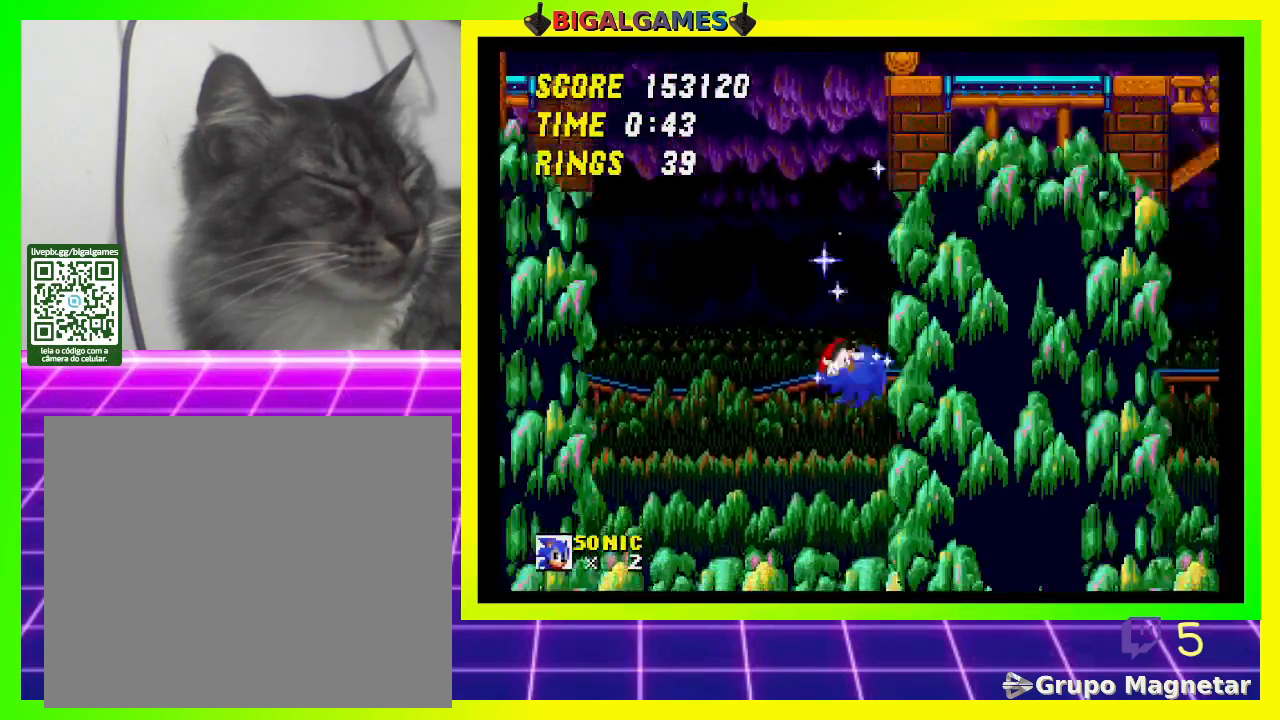
{"buttons": [], "left_stick": "center", "right_stick": "center", "events": [[367, "CROSS", "up"], [367, "DPAD_LEFT", "up"]]}